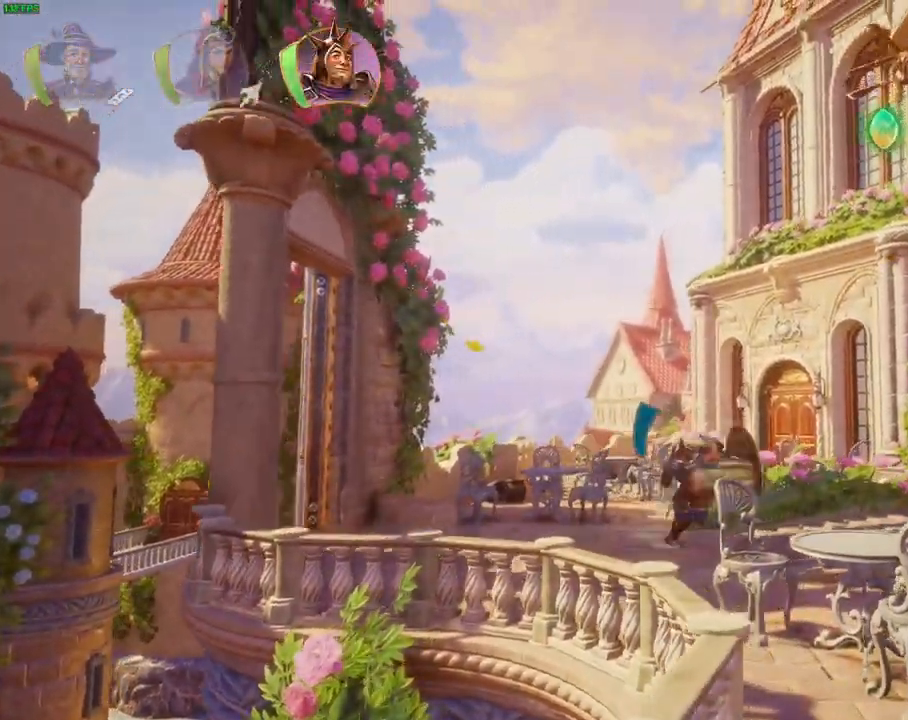
Gameplay with a controller (PlayStation layout); each line is a JSON object with the inputs held at the frame after it (dt_ms = milliseconds from this image to that frame). "events" lists button and stick changes between this image and that frame as [ms after this image, input, new state], when the widget could be followed in between. Not read: HOME.
{"dt_ms": 500, "buttons": ["CROSS"], "left_stick": "right", "right_stick": "center", "events": [[183, "CROSS", "down"]]}
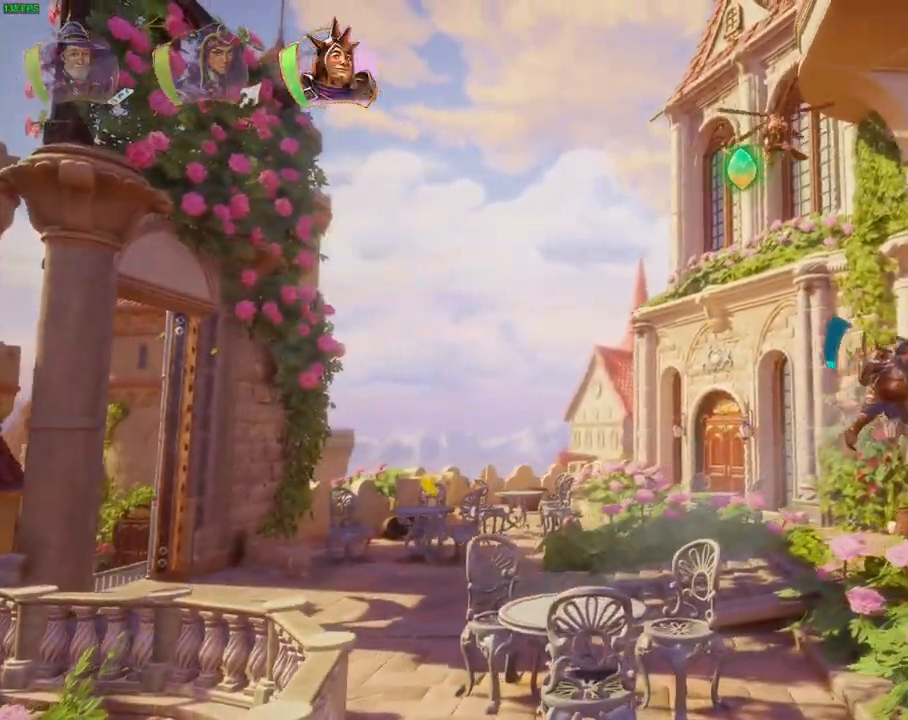
{"dt_ms": 500, "buttons": [], "left_stick": "right", "right_stick": "center", "events": [[17, "CROSS", "up"], [383, "DPAD_RIGHT", "down"], [467, "DPAD_RIGHT", "up"]]}
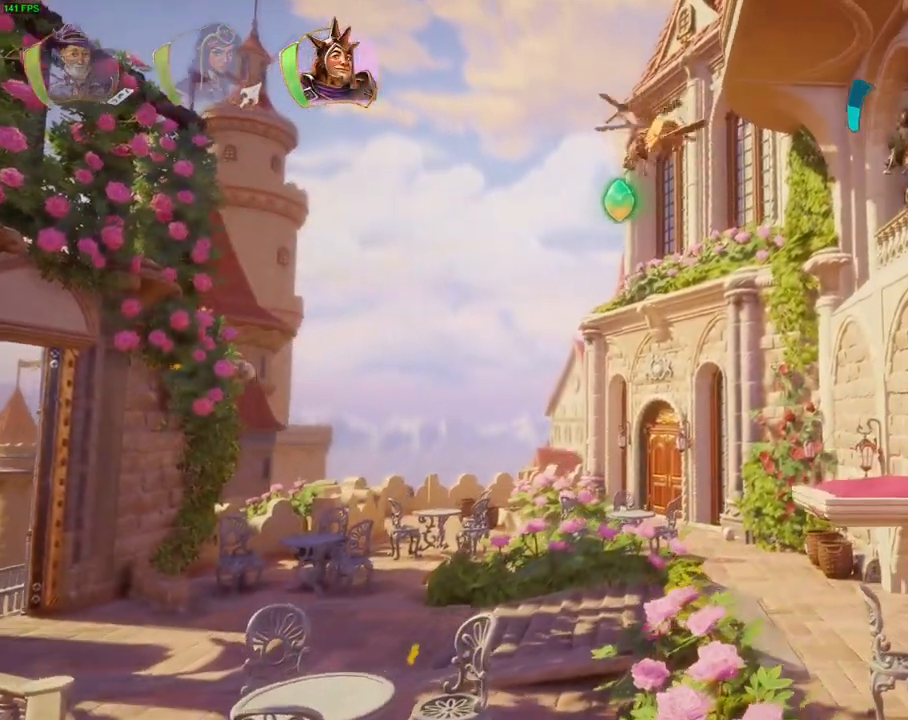
{"dt_ms": 500, "buttons": [], "left_stick": "right", "right_stick": "center", "events": [[83, "L1", "down"], [267, "L1", "up"]]}
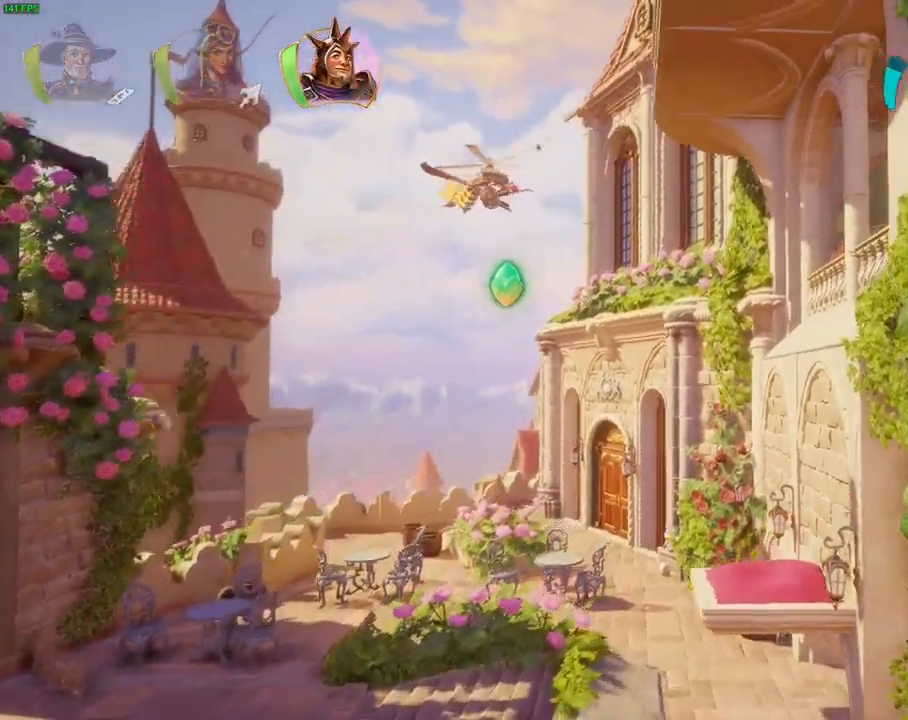
{"dt_ms": 500, "buttons": [], "left_stick": "center", "right_stick": "center", "events": [[483, "left_stick", "center"]]}
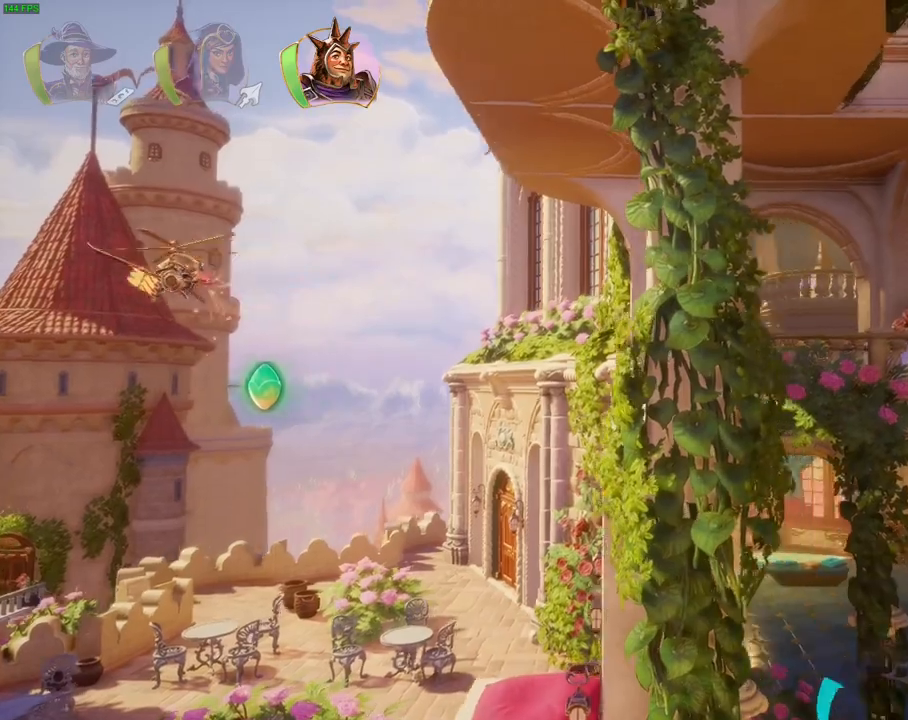
{"dt_ms": 500, "buttons": [], "left_stick": "right", "right_stick": "center", "events": [[133, "left_stick", "left"], [267, "left_stick", "center"], [333, "left_stick", "right"], [433, "L1", "down"], [483, "L1", "up"]]}
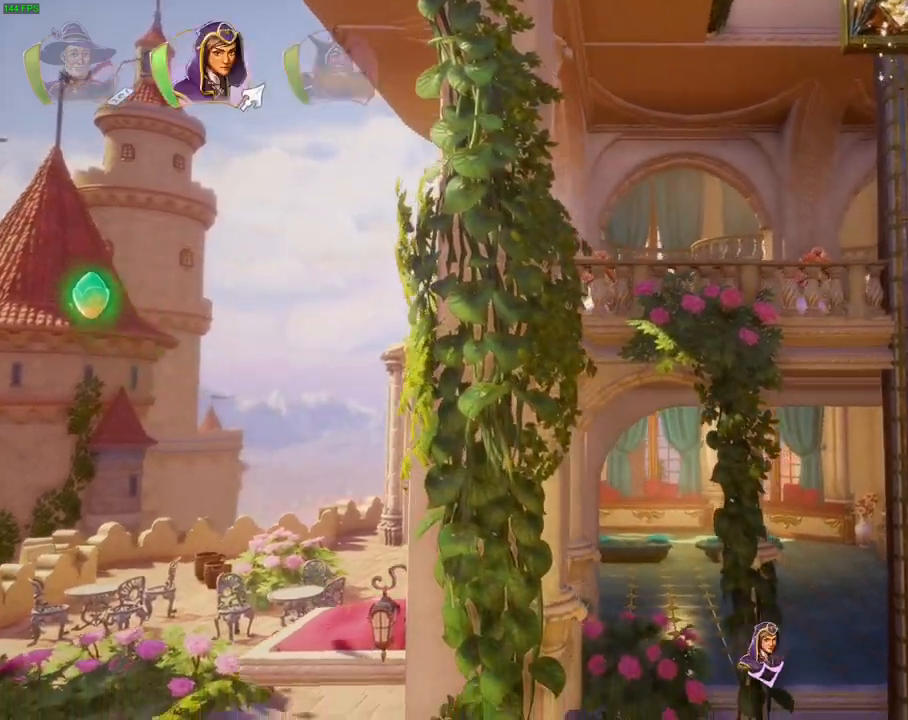
{"dt_ms": 500, "buttons": ["CROSS", "SQUARE"], "left_stick": "up", "right_stick": "center", "events": [[217, "left_stick", "up-right"], [283, "CROSS", "down"], [400, "left_stick", "up"], [500, "SQUARE", "down"]]}
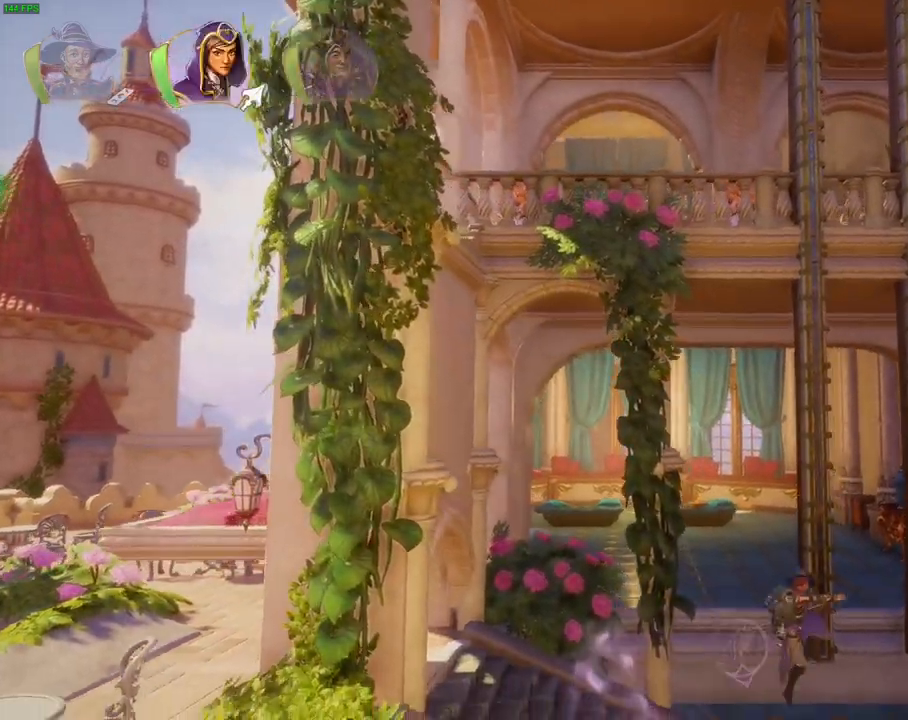
{"dt_ms": 500, "buttons": [], "left_stick": "up-left", "right_stick": "center", "events": [[33, "CROSS", "up"], [200, "SQUARE", "up"], [267, "left_stick", "up-left"]]}
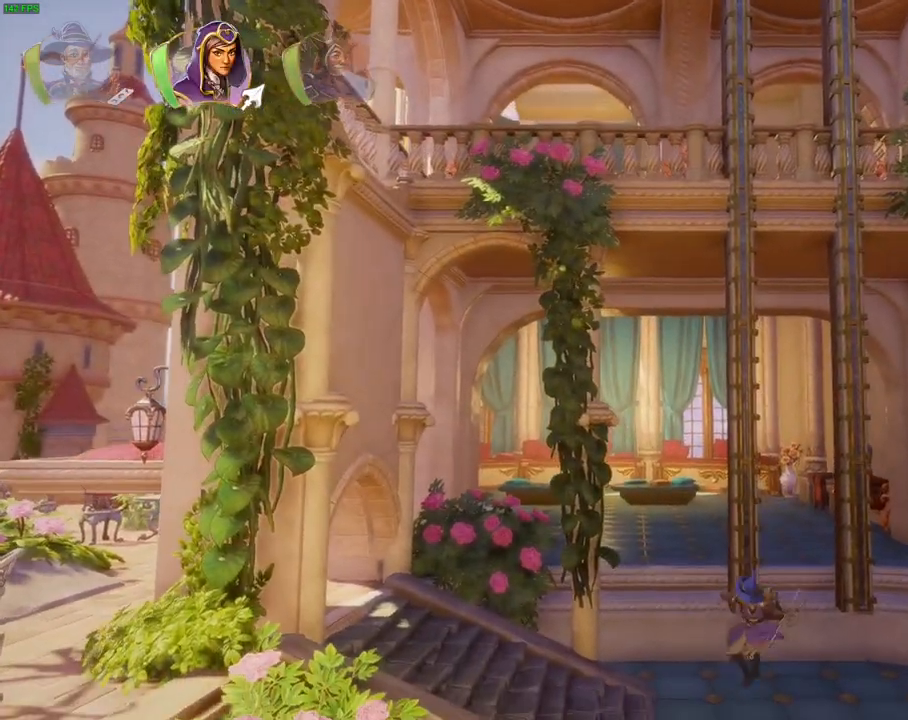
{"dt_ms": 500, "buttons": ["L1"], "left_stick": "up-left", "right_stick": "center", "events": [[300, "left_stick", "left"], [400, "left_stick", "up-left"], [450, "L1", "down"]]}
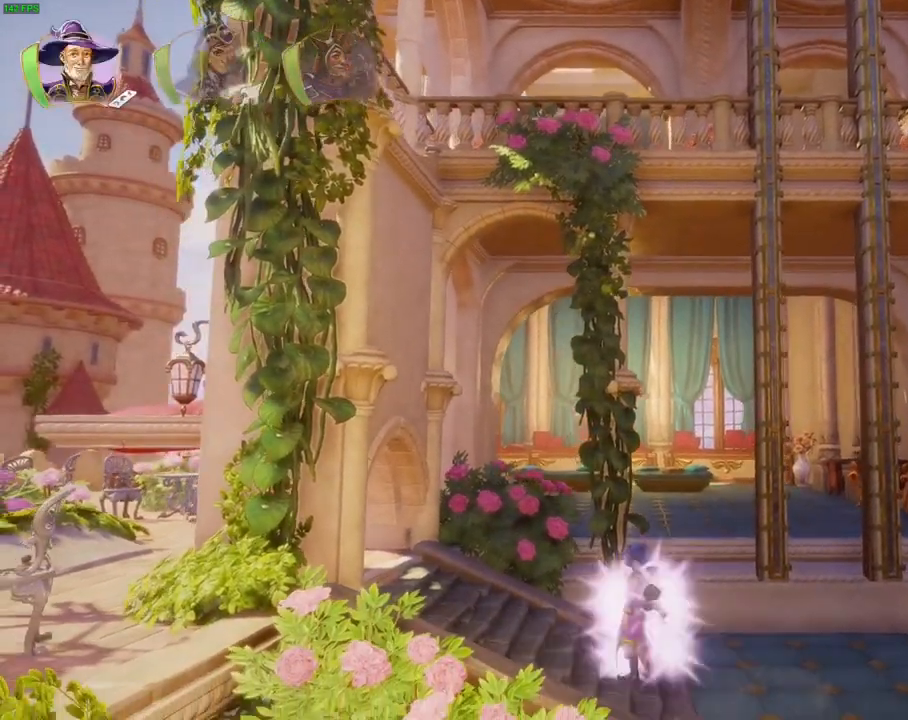
{"dt_ms": 500, "buttons": ["CROSS"], "left_stick": "up-left", "right_stick": "center", "events": [[67, "L1", "up"], [83, "TOUCHPAD", "down"], [250, "TOUCHPAD", "up"], [350, "CROSS", "down"]]}
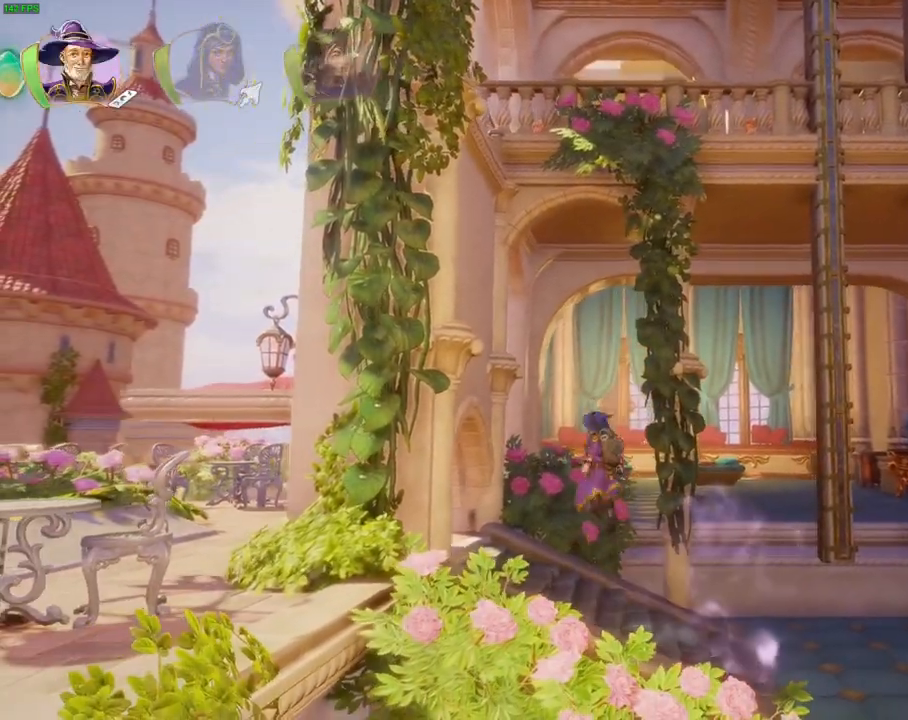
{"dt_ms": 1000, "buttons": ["CROSS"], "left_stick": "center", "right_stick": "center"}
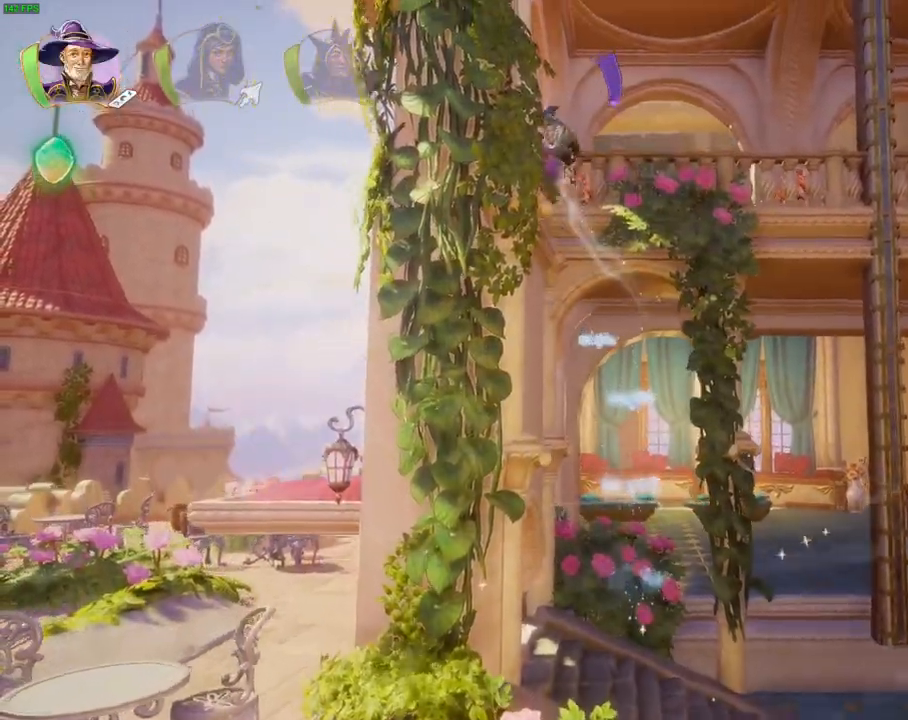
{"dt_ms": 500, "buttons": ["CROSS"], "left_stick": "left", "right_stick": "center", "events": [[17, "CROSS", "up"], [417, "left_stick", "left"], [450, "CROSS", "down"]]}
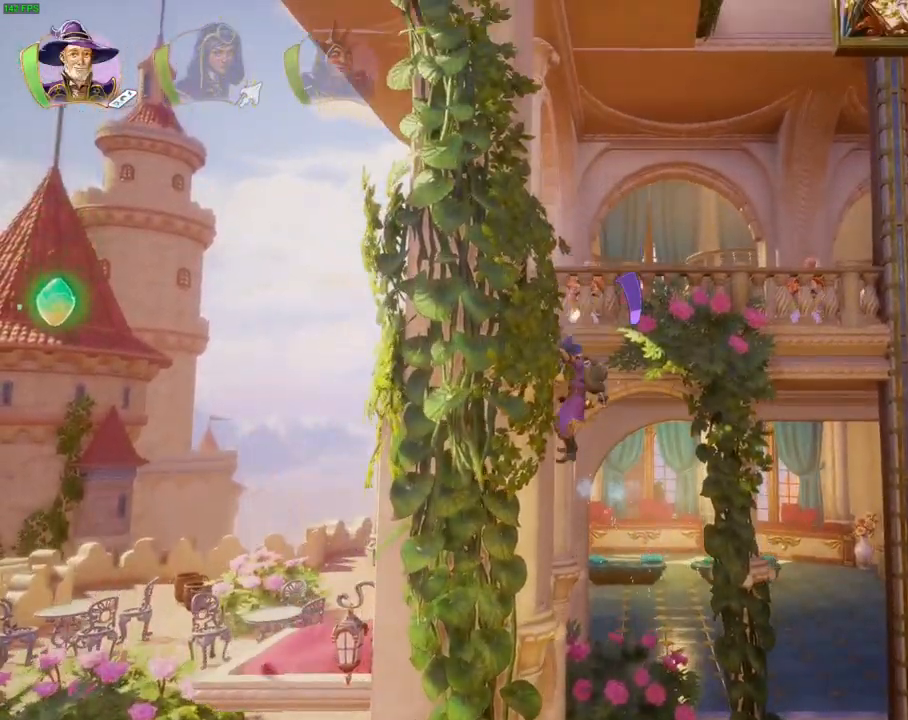
{"dt_ms": 500, "buttons": [], "left_stick": "right", "right_stick": "center", "events": [[283, "CROSS", "up"], [317, "left_stick", "right"]]}
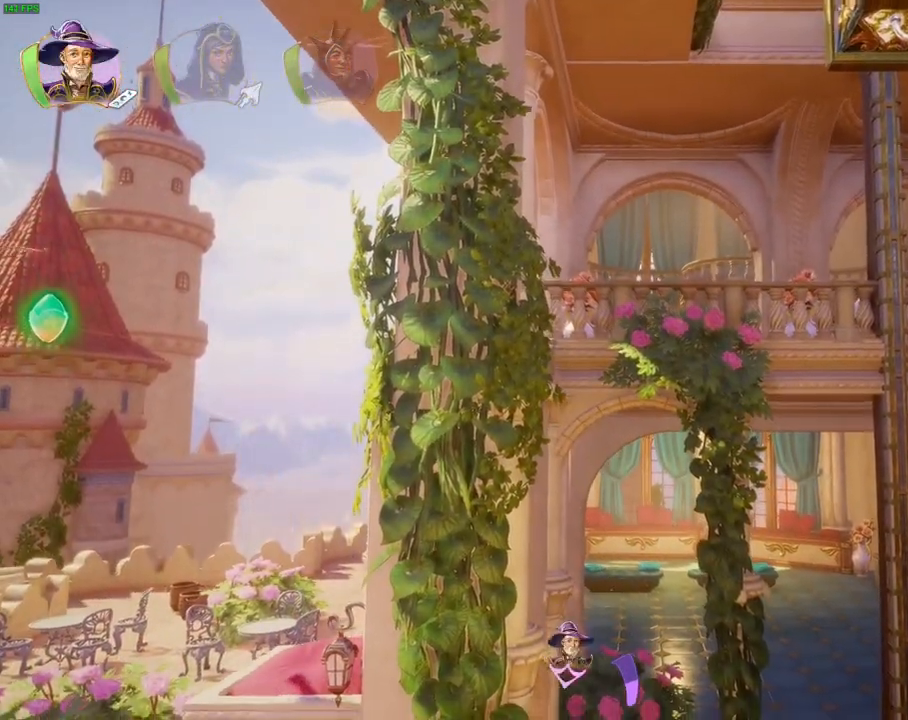
{"dt_ms": 500, "buttons": [], "left_stick": "center", "right_stick": "center", "events": [[67, "left_stick", "center"]]}
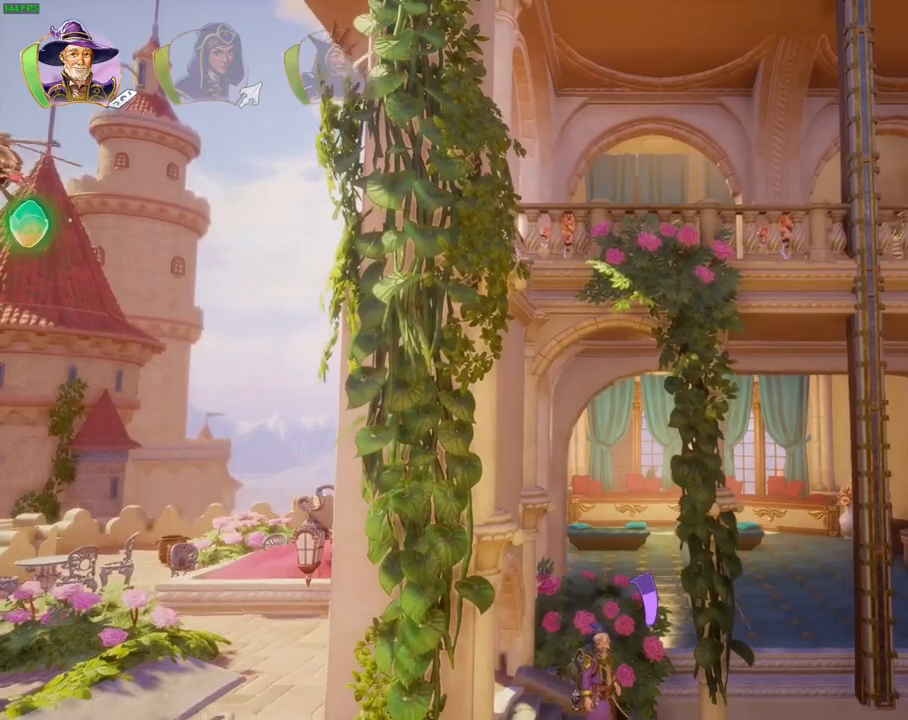
{"dt_ms": 500, "buttons": [], "left_stick": "center", "right_stick": "center", "events": []}
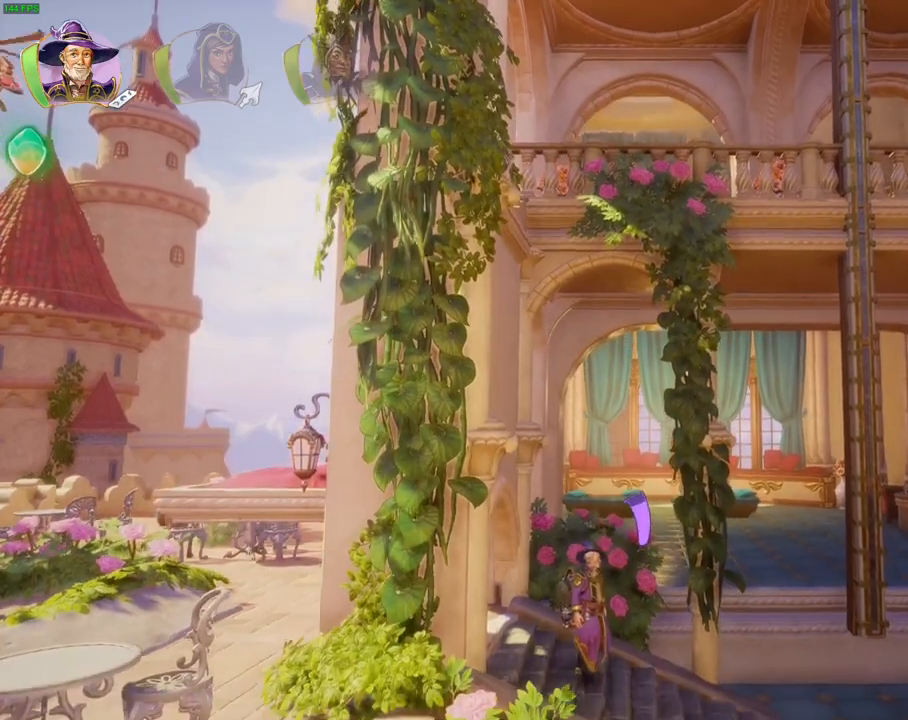
{"dt_ms": 1000, "buttons": [], "left_stick": "up", "right_stick": "center", "events": [[400, "DPAD_RIGHT", "down"], [517, "DPAD_RIGHT", "up"], [667, "CROSS", "down"], [717, "left_stick", "up"], [850, "CROSS", "up"], [917, "TRIANGLE", "down"], [1000, "TRIANGLE", "up"]]}
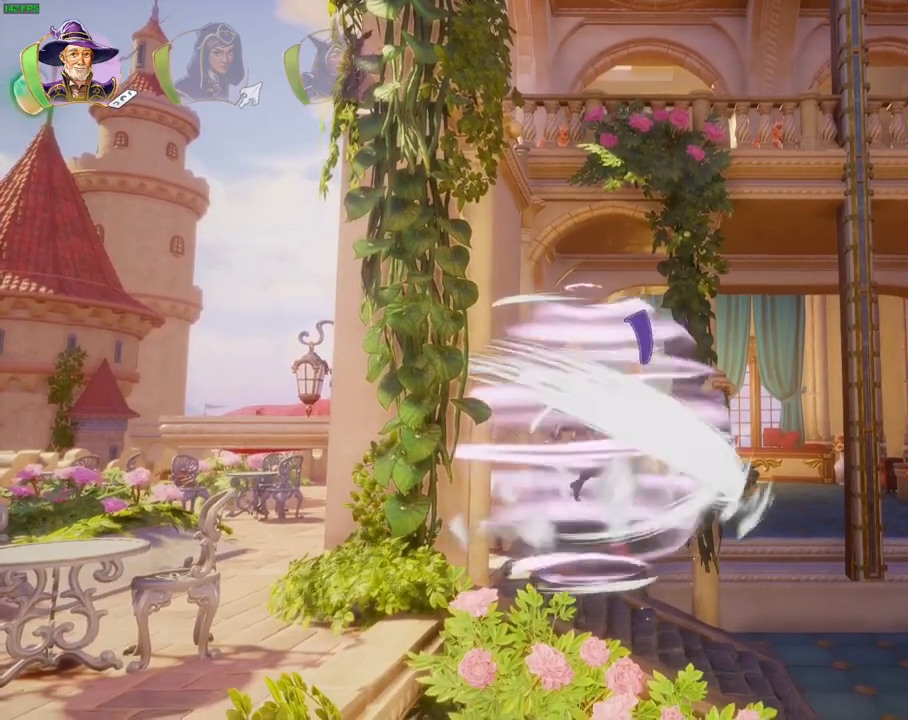
{"dt_ms": 1000, "buttons": [], "left_stick": "center", "right_stick": "center", "events": [[83, "CROSS", "down"], [183, "CROSS", "up"], [233, "left_stick", "center"], [250, "CROSS", "down"], [333, "CROSS", "up"], [383, "CROSS", "down"], [583, "left_stick", "left"], [917, "CROSS", "up"], [950, "left_stick", "center"]]}
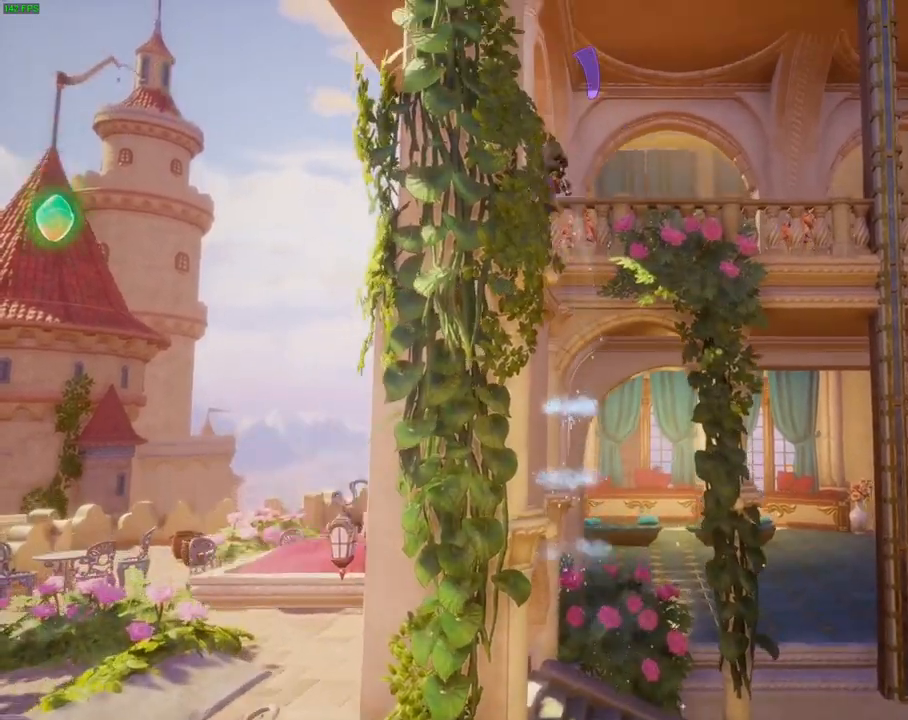
{"dt_ms": 500, "buttons": ["CROSS"], "left_stick": "center", "right_stick": "center", "events": [[433, "CROSS", "down"]]}